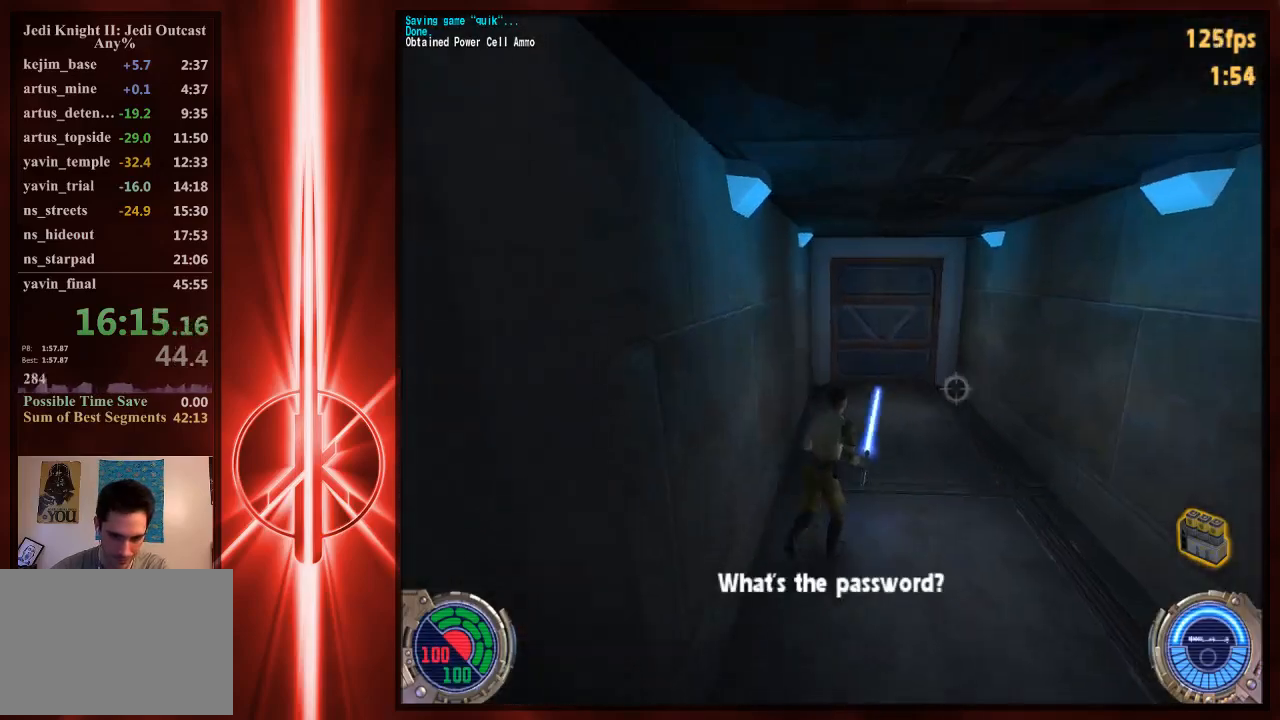
Gameplay with keyboard and mouse; each line is a JSON object with the keys and mouse buttons held at the frame after it. "events" lists presses ("down") and releases ("up") of "1", "2", "3", "4", "5", "6", "7", "a", "alt", "c", "caps_lock", "ctrl", "d", "e", "f", "q", "r", "s", "shift", "space", "t", "tab", "tilde", "v", "w", "x", "y", "z", "mouse_left" and "mouse_right" between this image and that frame as [ms after this image, input, new state], when the widget could be followed in between. "mouse_left", "mouse_right" = the "left", "right" buttons of the "mouse" list. No other keys are recorded. Not read: mouse_move.
{"keys": ["a", "w"], "mouse": [], "events": [[17, "space", "down"], [83, "space", "up"], [250, "a", "down"], [250, "d", "up"]]}
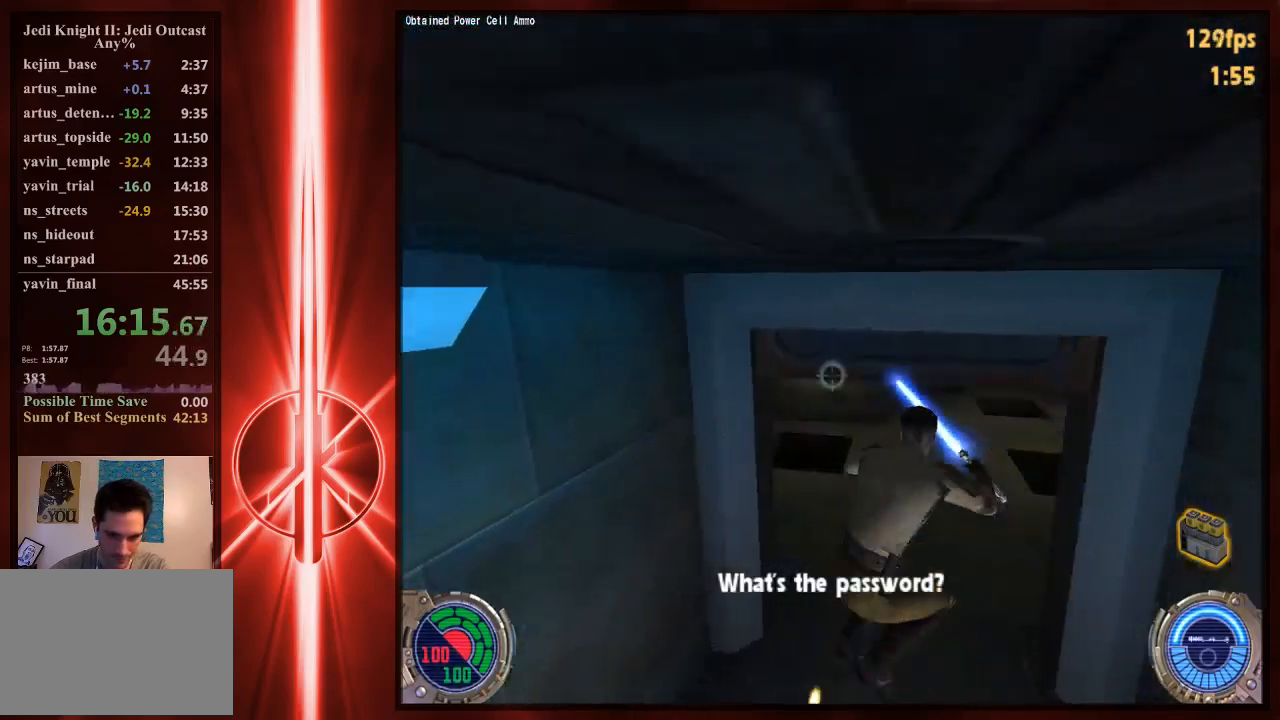
{"keys": ["a", "w"], "mouse": [], "events": [[17, "a", "up"], [17, "d", "down"], [117, "d", "up"], [183, "a", "down"], [317, "a", "up"], [450, "a", "down"]]}
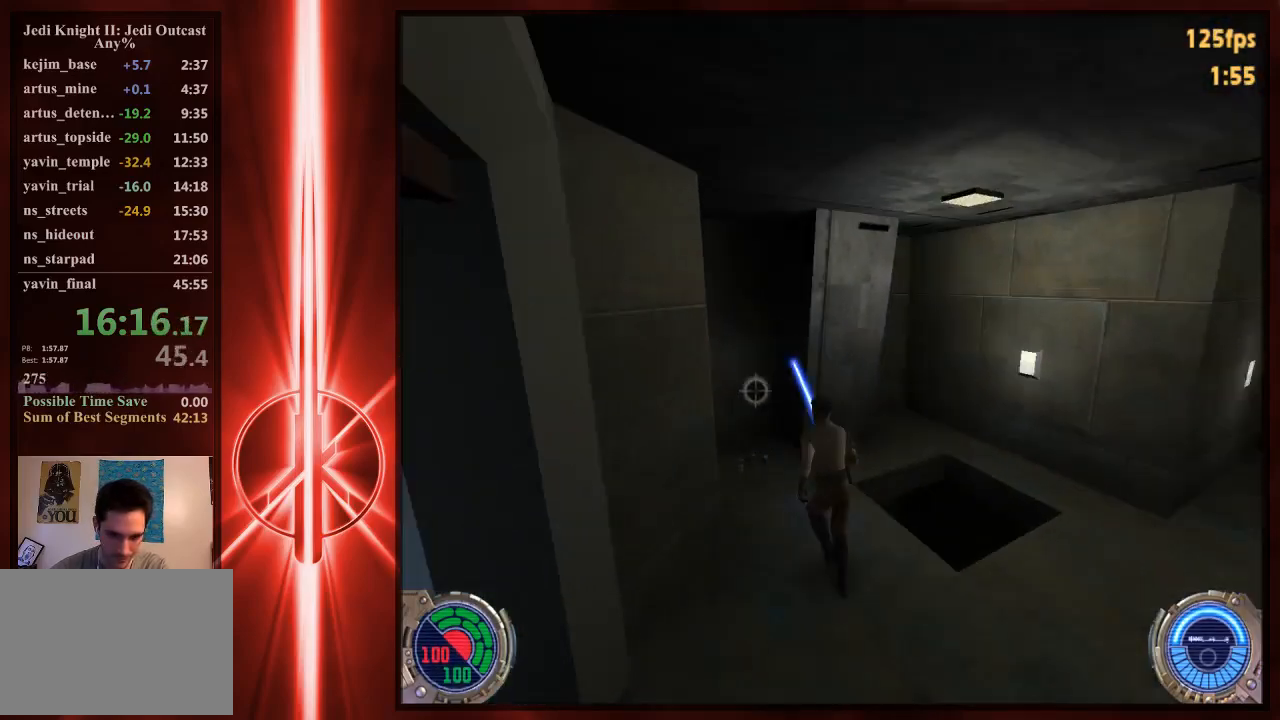
{"keys": ["a", "w"], "mouse": [], "events": [[17, "a", "up"], [133, "a", "down"], [200, "a", "up"], [333, "a", "down"]]}
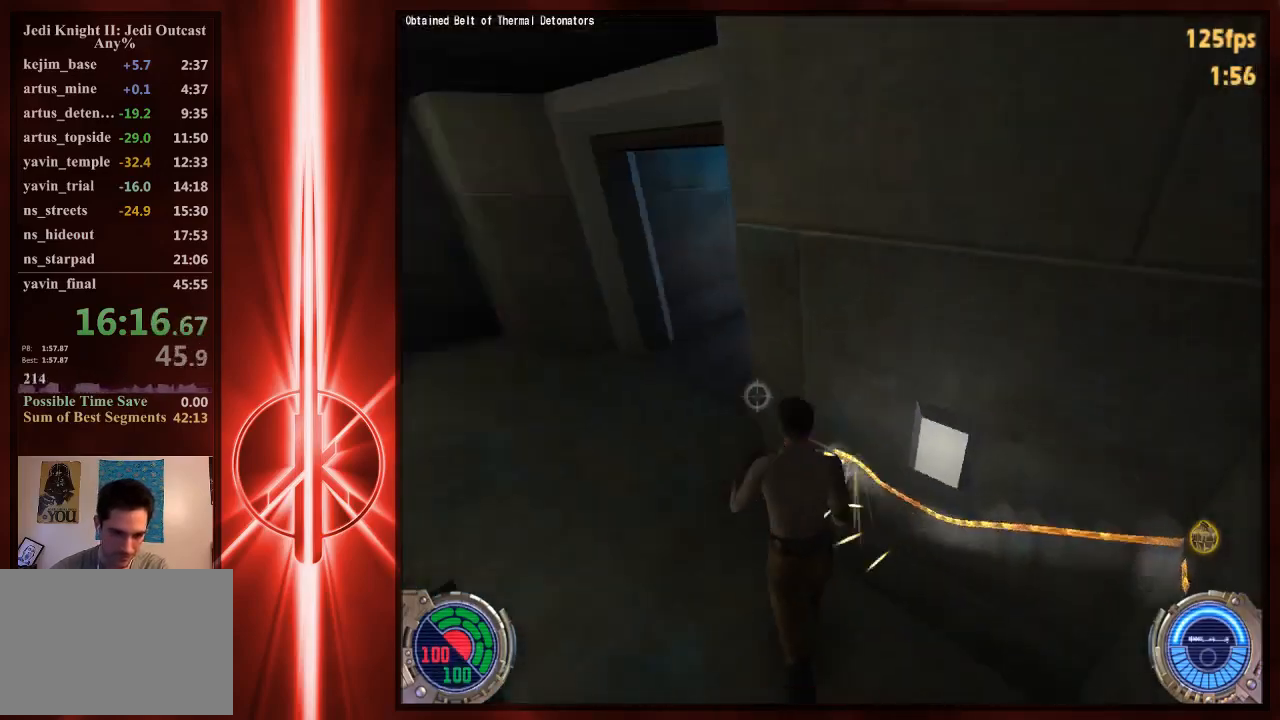
{"keys": ["w"], "mouse": [], "events": [[167, "a", "up"]]}
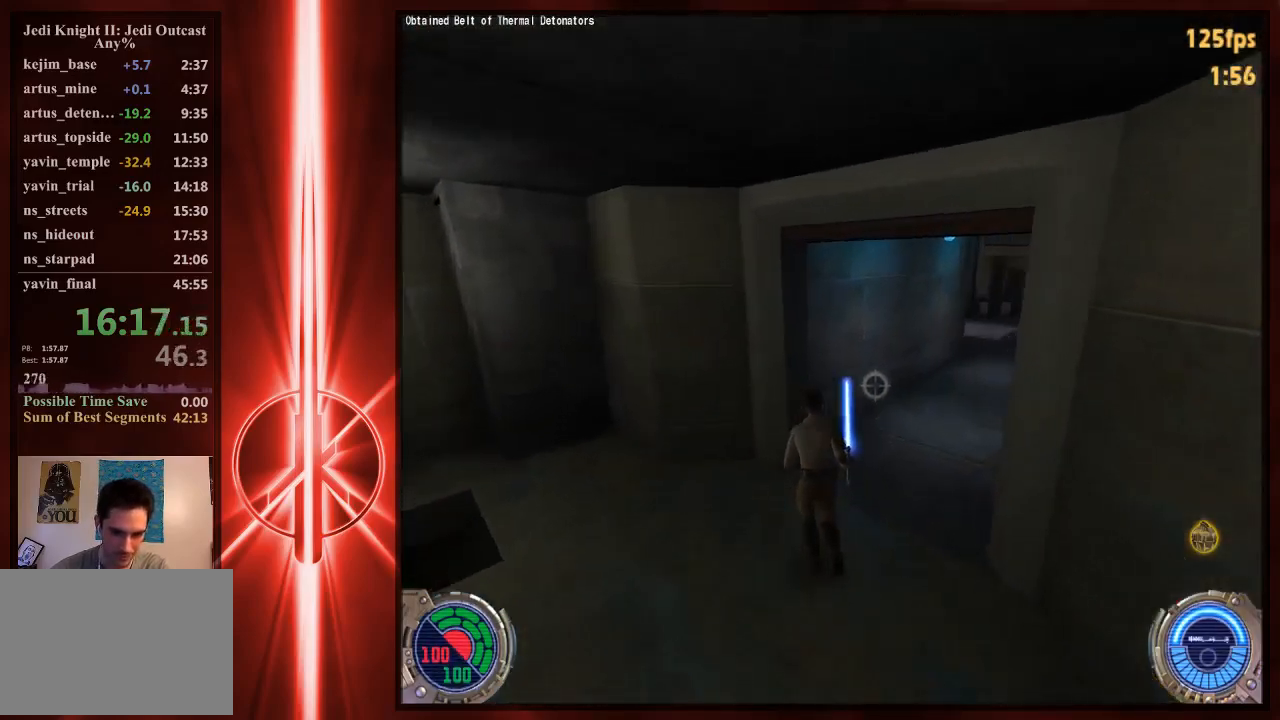
{"keys": ["a", "w"], "mouse": [], "events": [[100, "d", "down"], [167, "space", "down"], [250, "space", "up"], [383, "a", "down"], [383, "d", "up"]]}
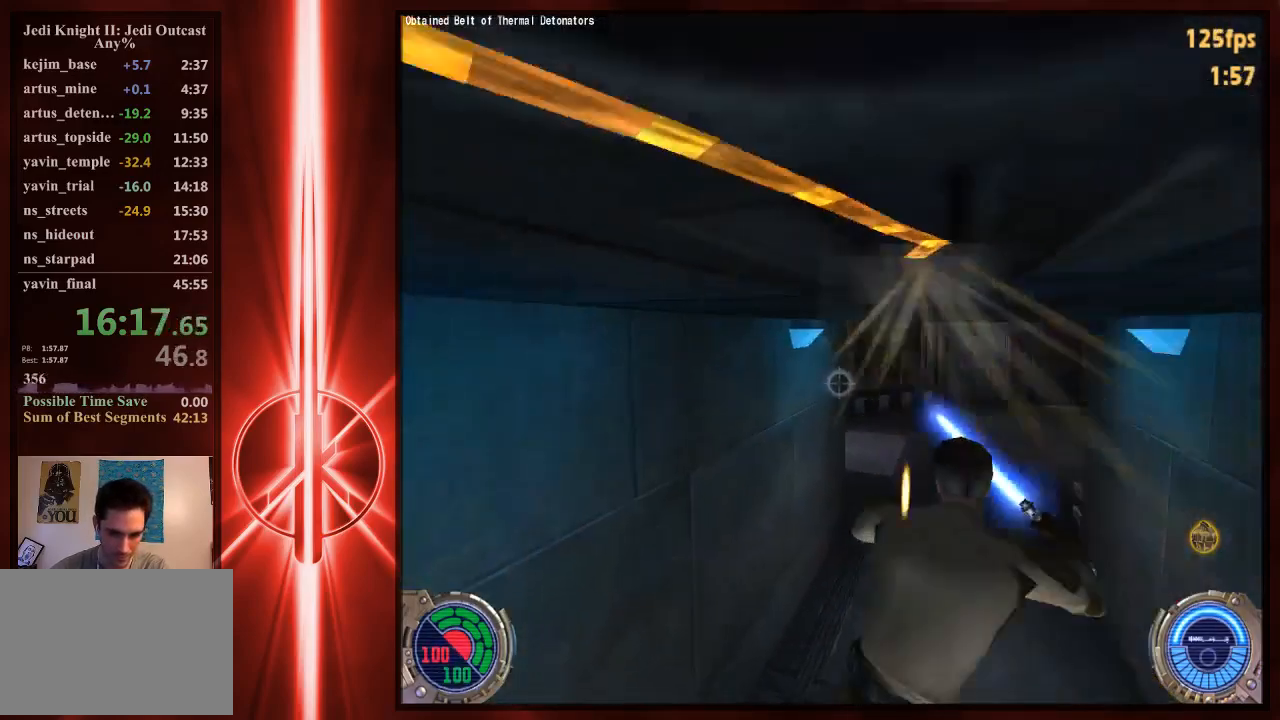
{"keys": ["w"], "mouse": [], "events": [[50, "a", "up"]]}
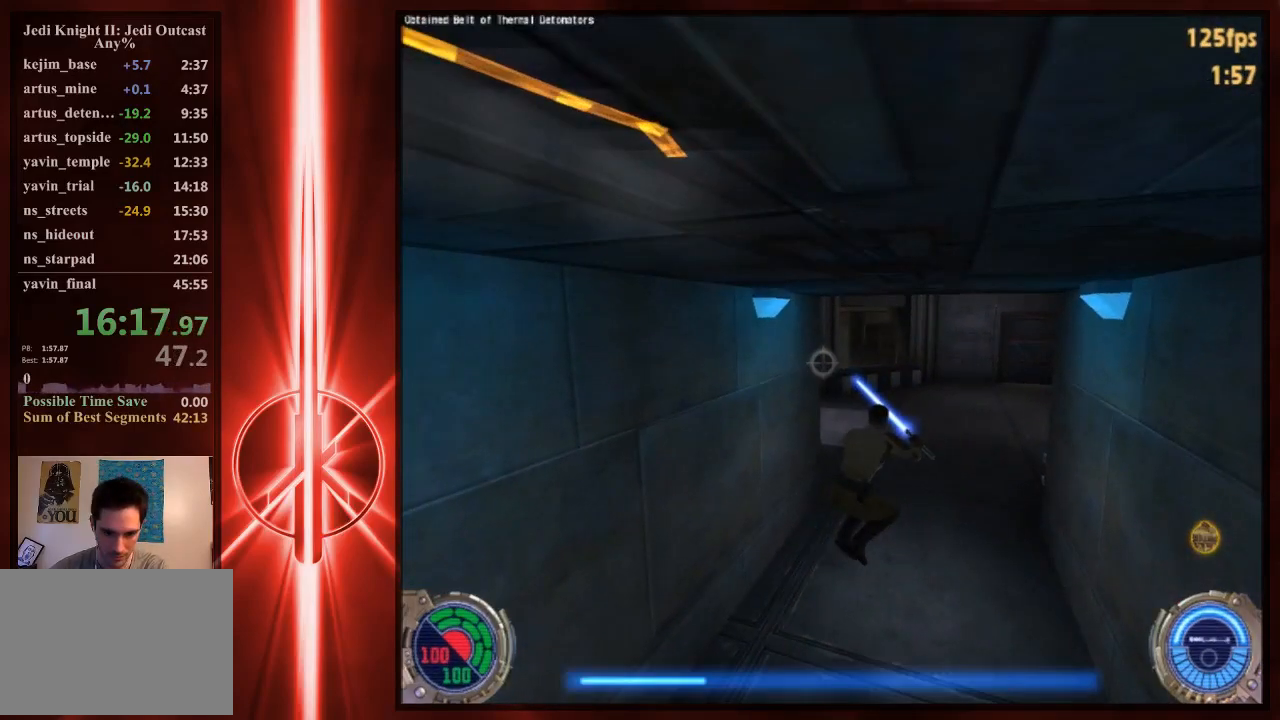
{"keys": ["a", "w"], "mouse": [], "events": [[450, "a", "down"]]}
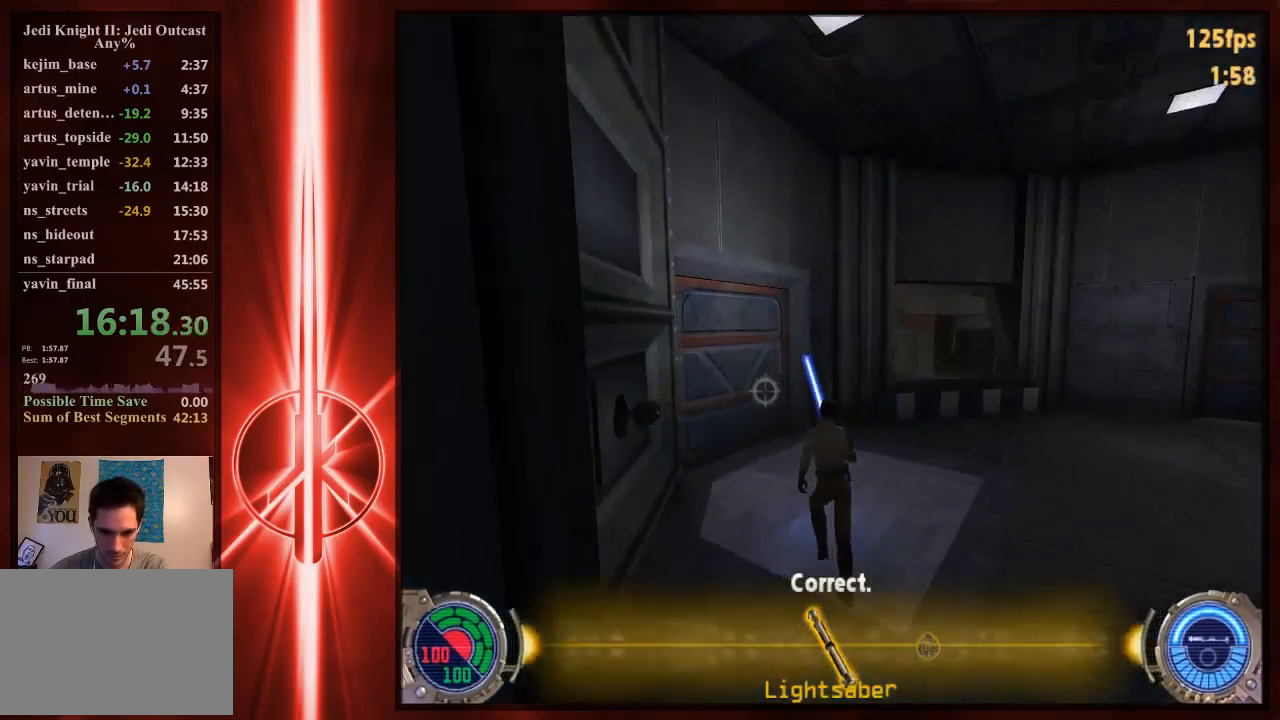
{"keys": [], "mouse": [], "events": [[17, "a", "up"], [217, "d", "down"], [283, "d", "up"], [467, "w", "up"]]}
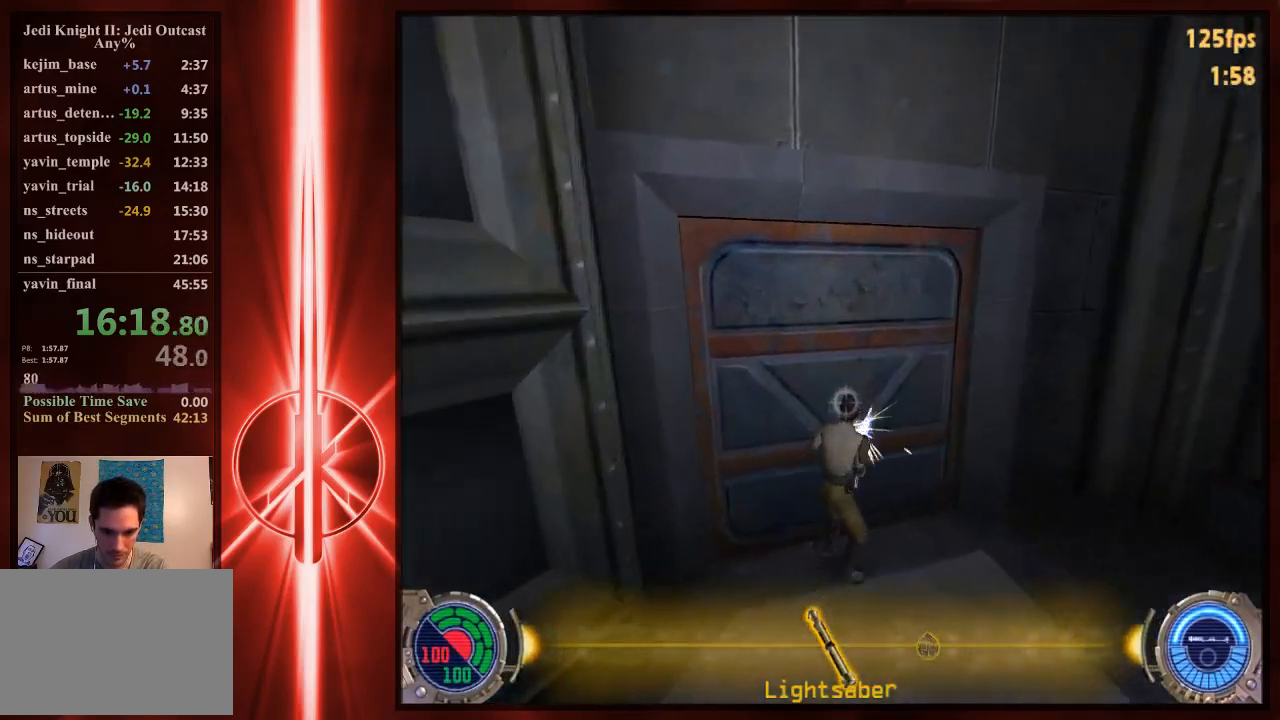
{"keys": ["w"], "mouse": [], "events": [[100, "w", "down"]]}
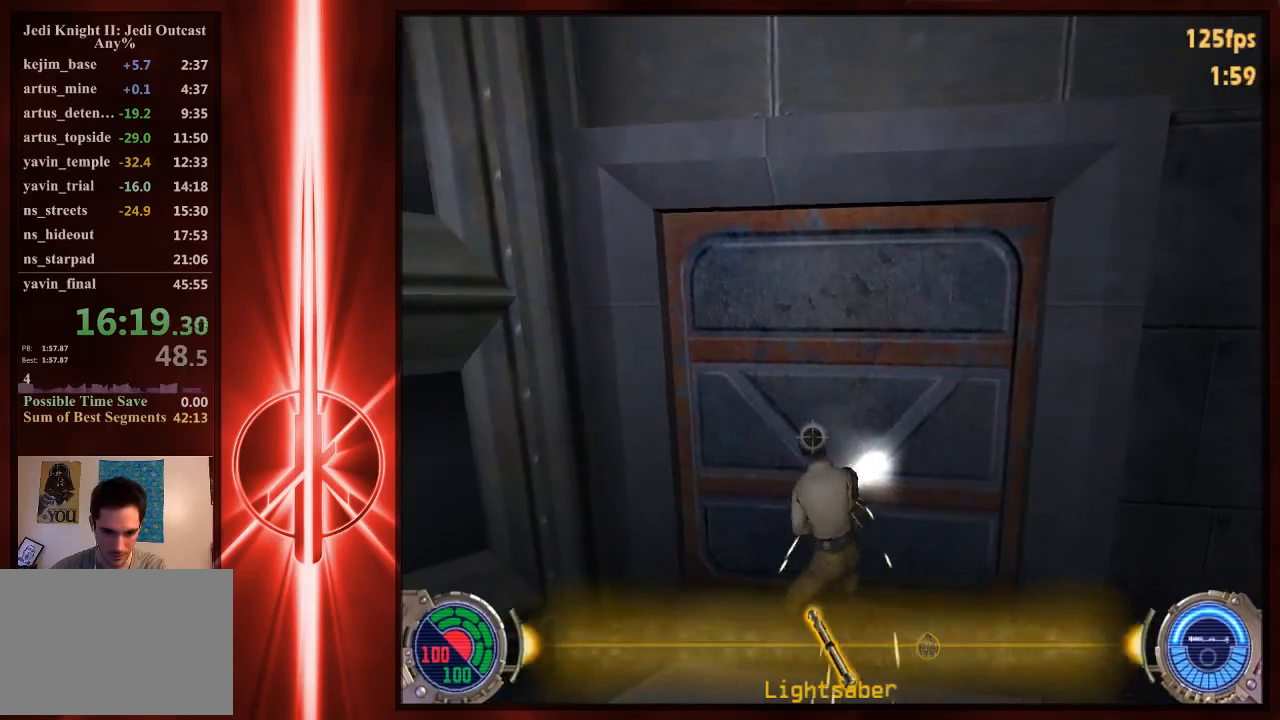
{"keys": ["d", "w"], "mouse": [], "events": [[467, "d", "down"]]}
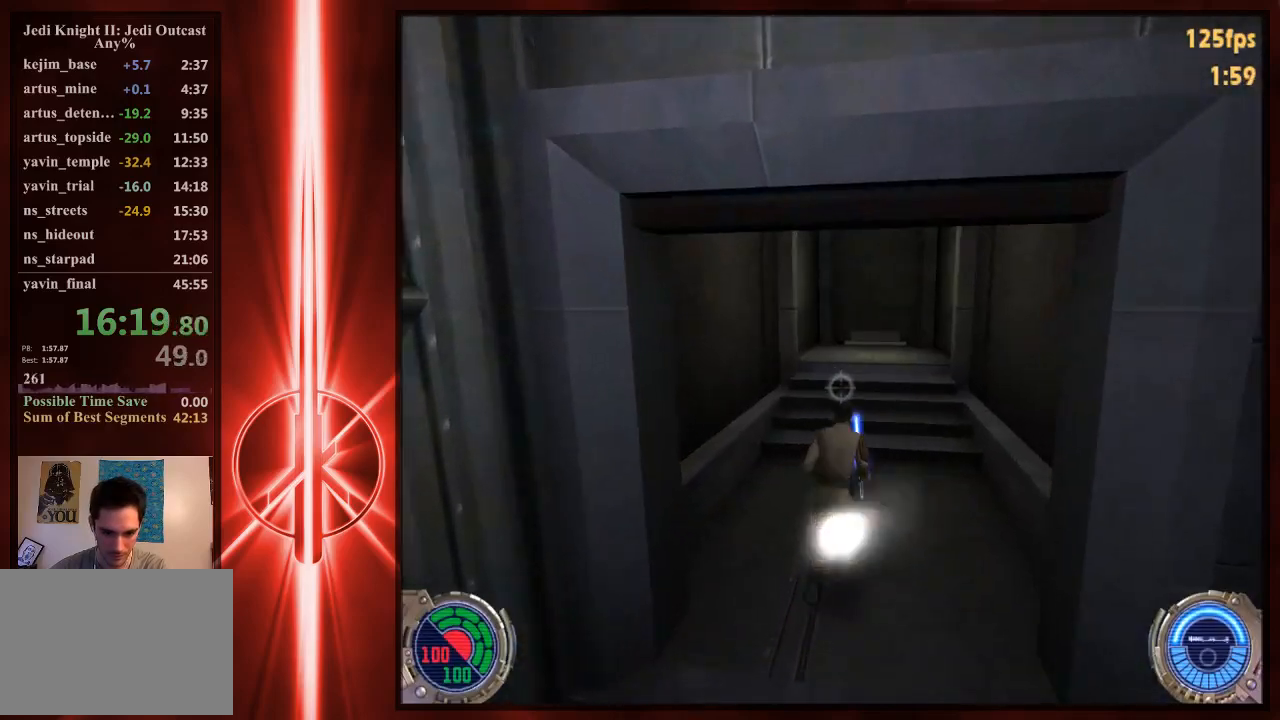
{"keys": ["d", "w"], "mouse": [], "events": [[33, "space", "down"], [117, "space", "up"], [150, "a", "down"], [150, "d", "up"], [483, "a", "up"], [483, "d", "down"]]}
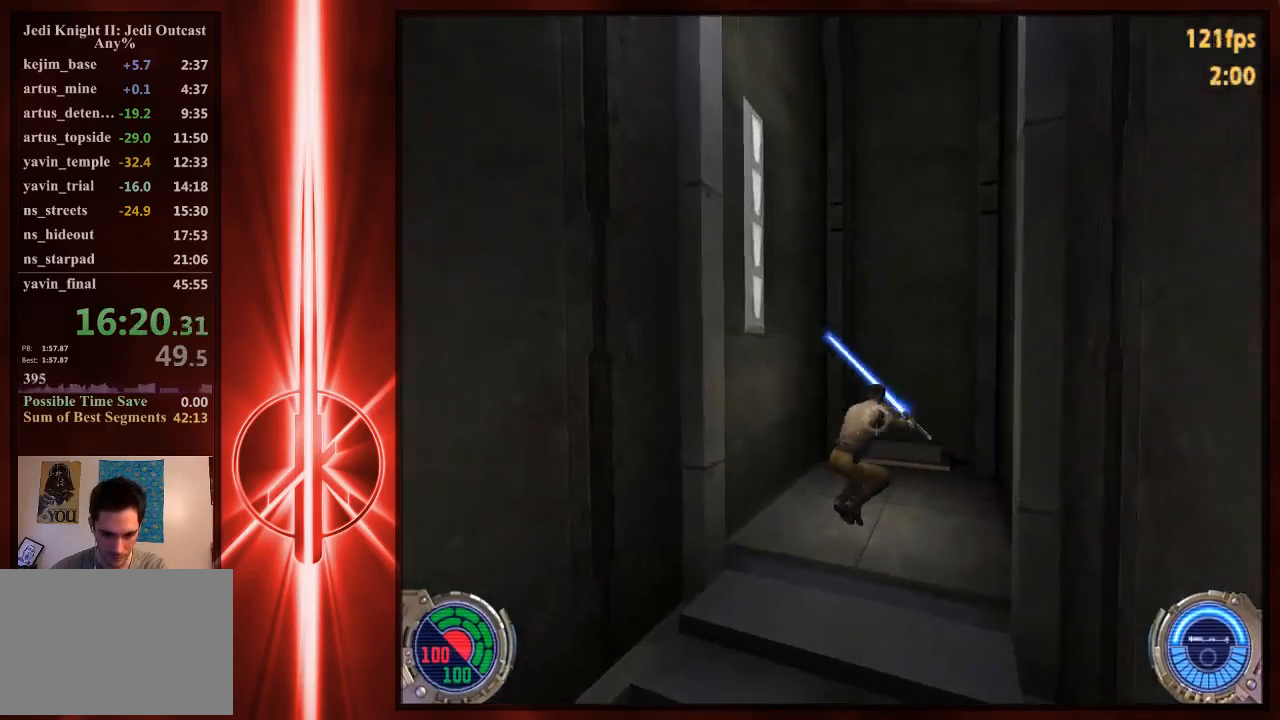
{"keys": [], "mouse": [], "events": [[217, "d", "up"], [383, "w", "up"]]}
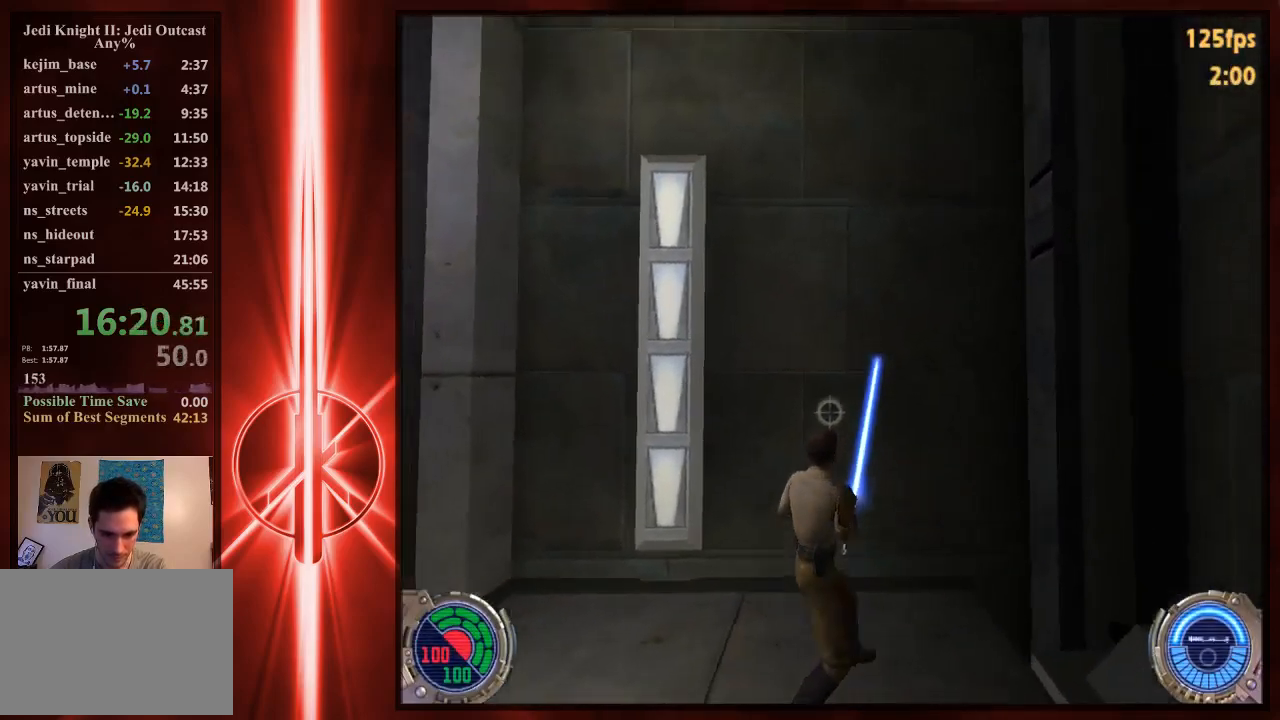
{"keys": ["w"], "mouse": [], "events": [[217, "w", "down"]]}
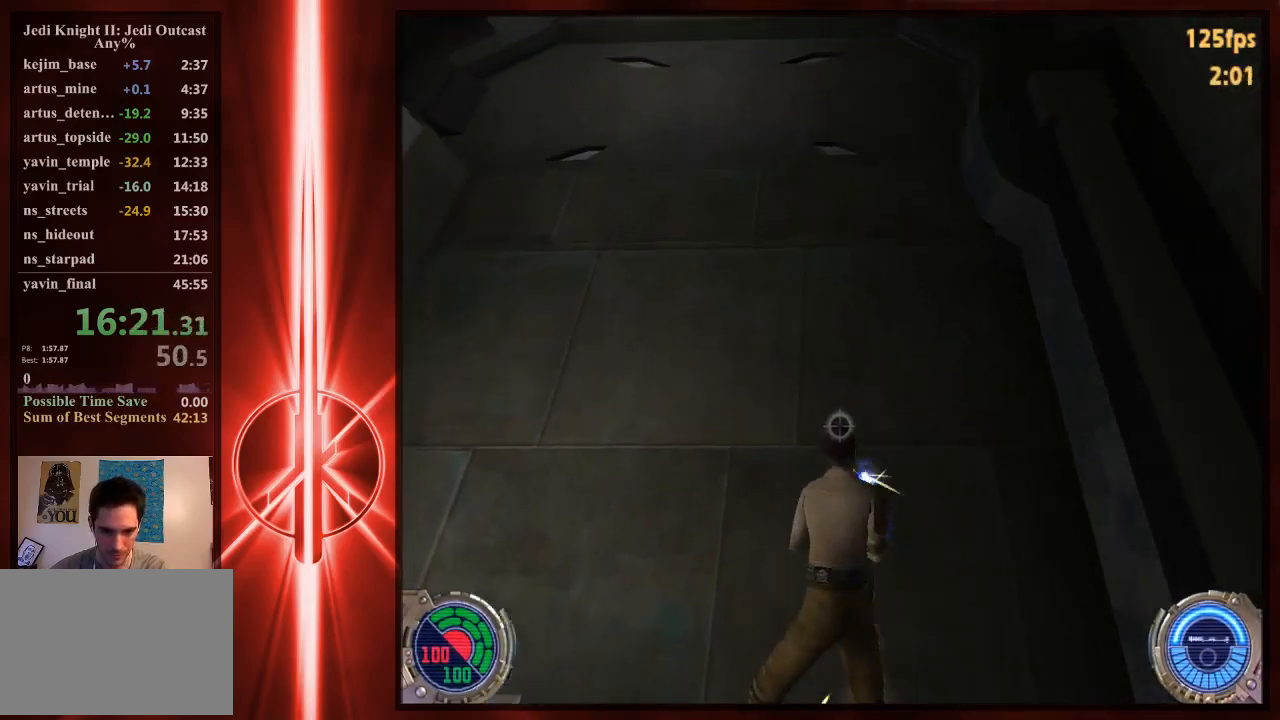
{"keys": ["w"], "mouse": [], "events": []}
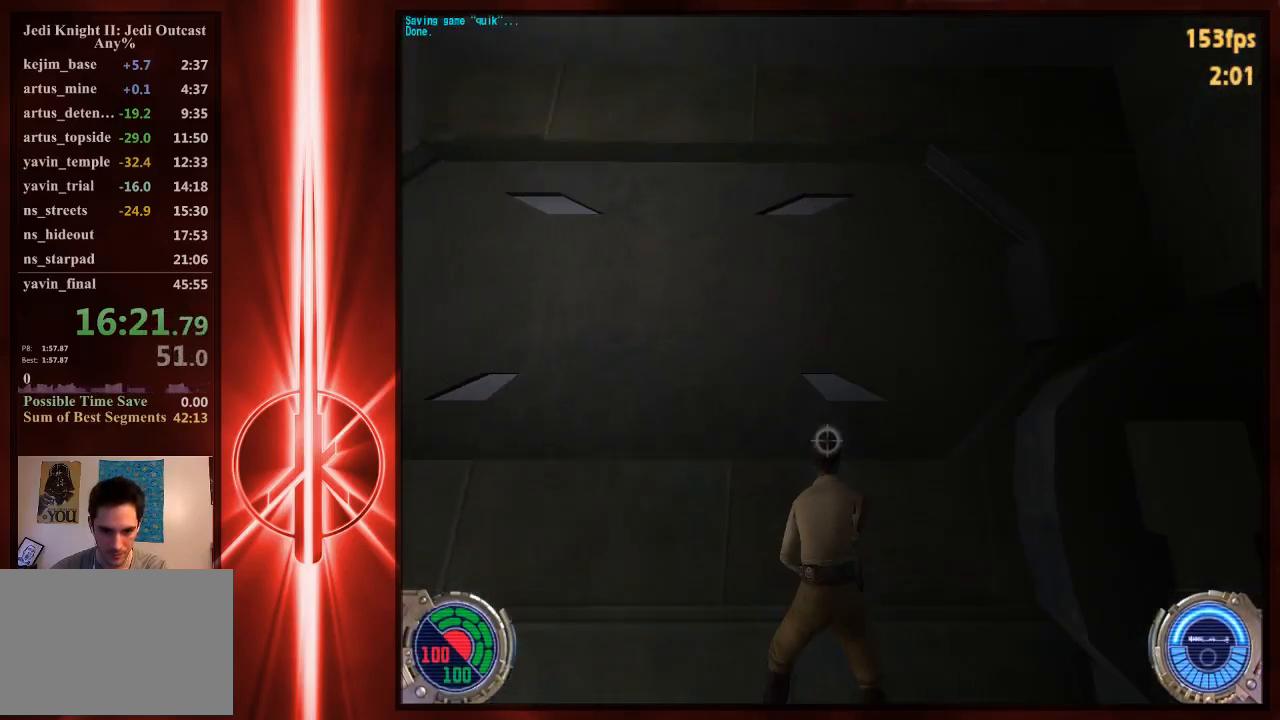
{"keys": ["w"], "mouse": [], "events": []}
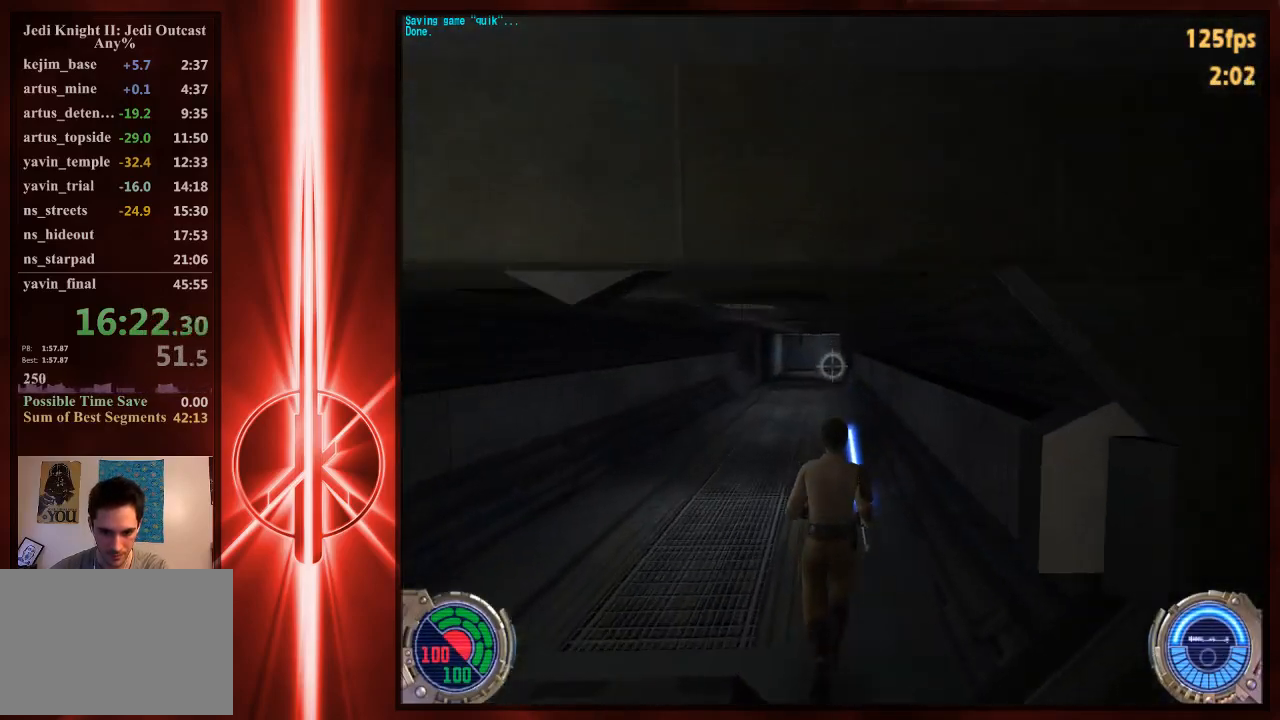
{"keys": ["a", "d", "space", "w"], "mouse": [], "events": [[283, "a", "down"], [317, "space", "down"], [483, "d", "down"]]}
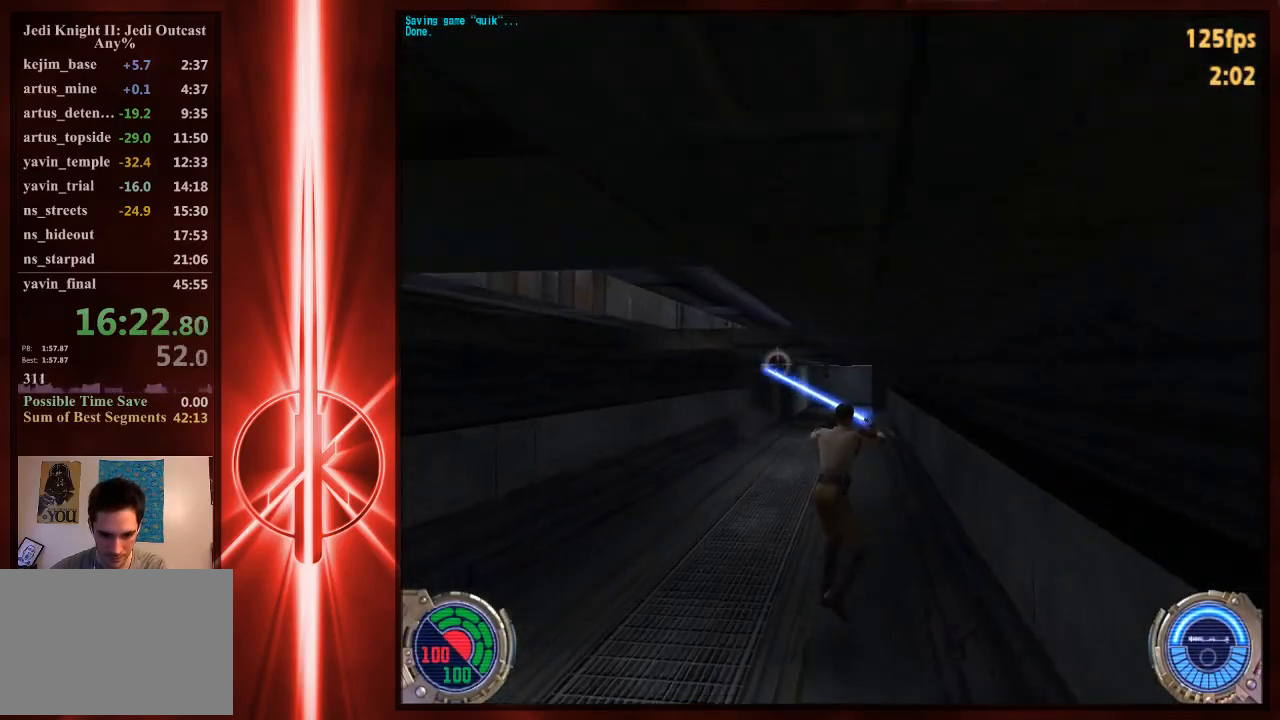
{"keys": ["a", "space", "w"], "mouse": [], "events": [[17, "a", "up"], [17, "space", "up"], [117, "space", "down"], [317, "space", "up"], [350, "a", "down"], [383, "d", "up"], [433, "space", "down"]]}
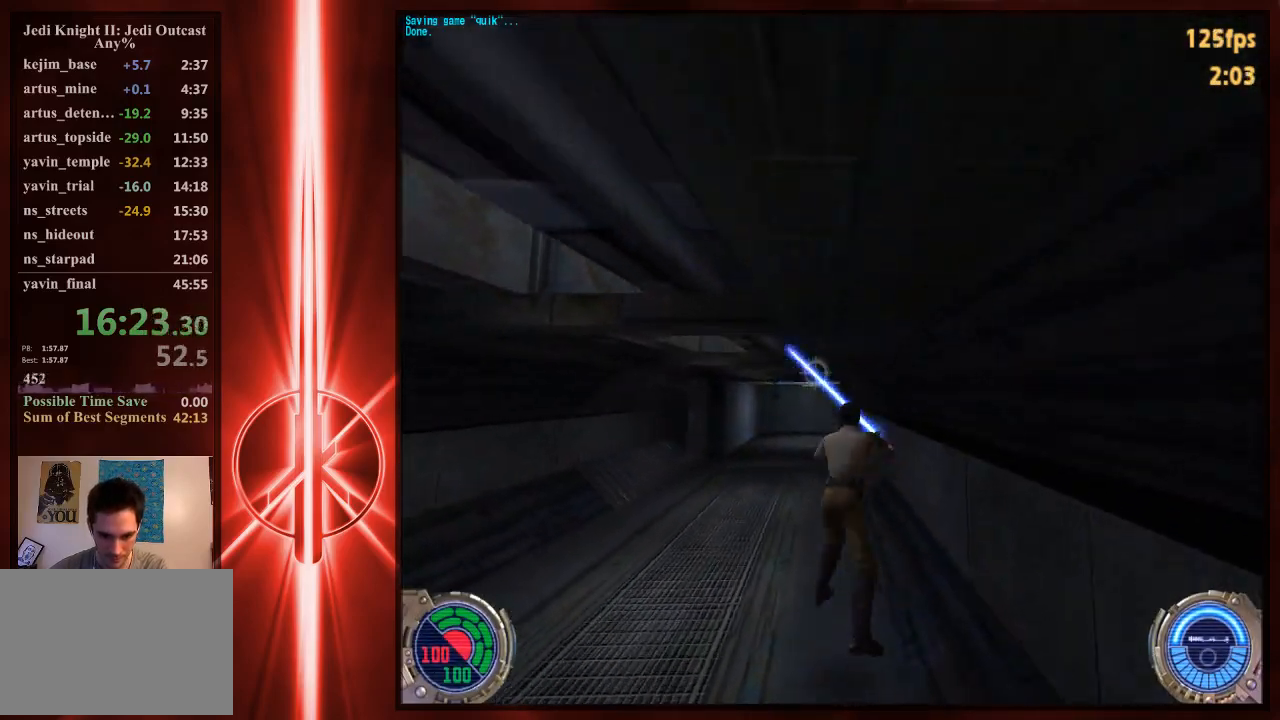
{"keys": ["a", "w"], "mouse": [], "events": [[67, "d", "down"], [100, "a", "up"], [167, "space", "up"], [267, "space", "down"], [400, "a", "down"], [400, "d", "up"], [500, "space", "up"]]}
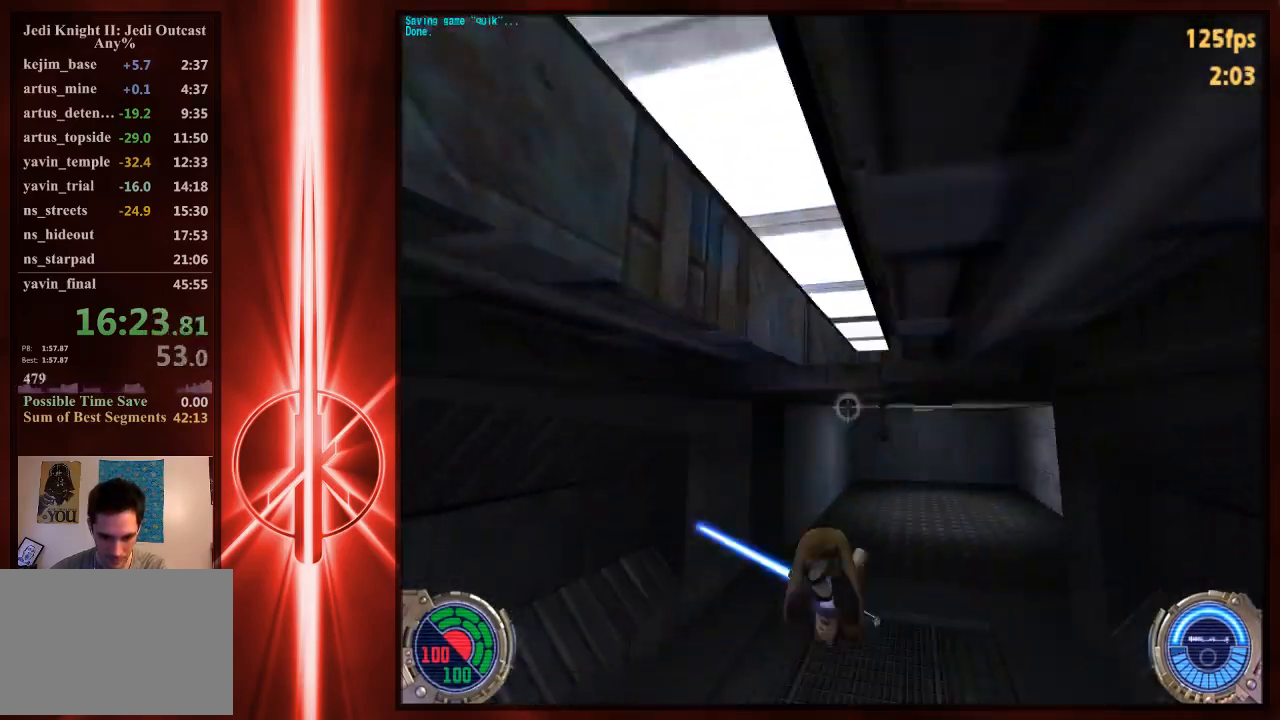
{"keys": ["d", "w"], "mouse": [], "events": [[33, "a", "up"], [33, "d", "down"], [300, "a", "down"], [300, "d", "up"], [400, "a", "up"], [433, "d", "down"]]}
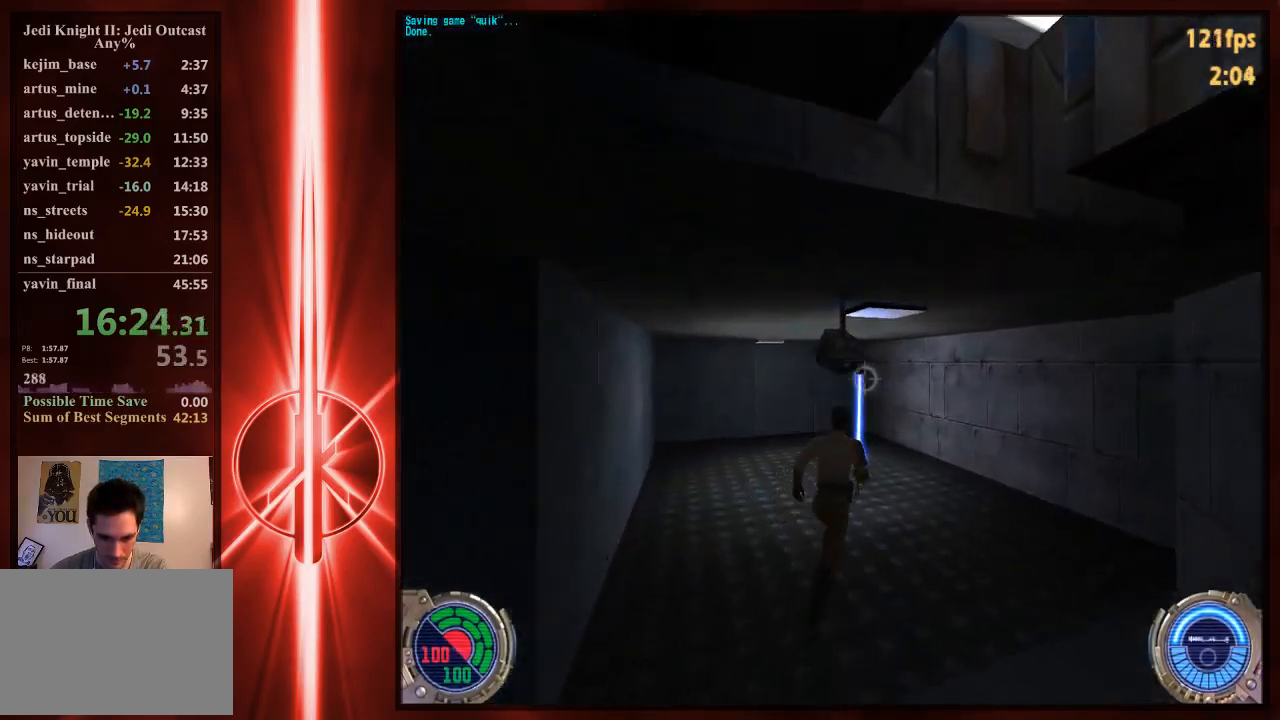
{"keys": ["c"], "mouse": [], "events": [[33, "d", "up"], [417, "w", "up"], [483, "c", "down"]]}
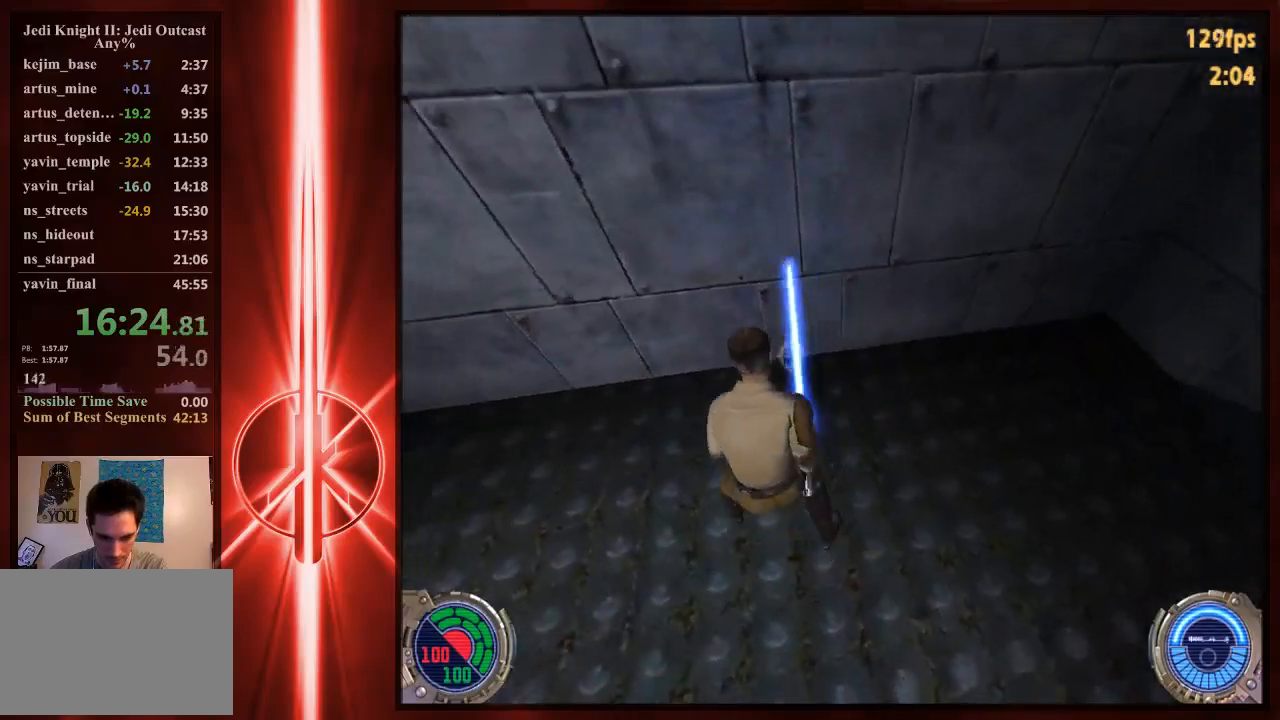
{"keys": ["c"], "mouse": [], "events": [[150, "a", "down"], [217, "a", "up"]]}
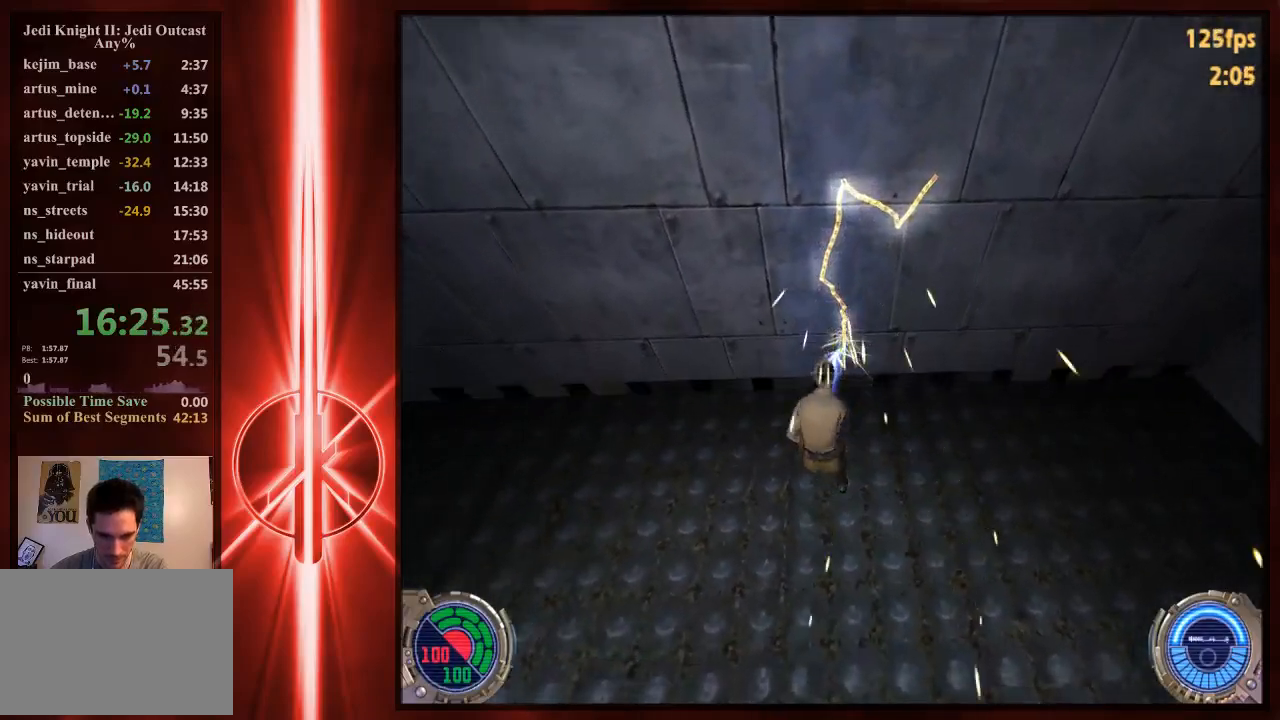
{"keys": ["c"], "mouse": [], "events": [[17, "a", "down"], [50, "a", "up"]]}
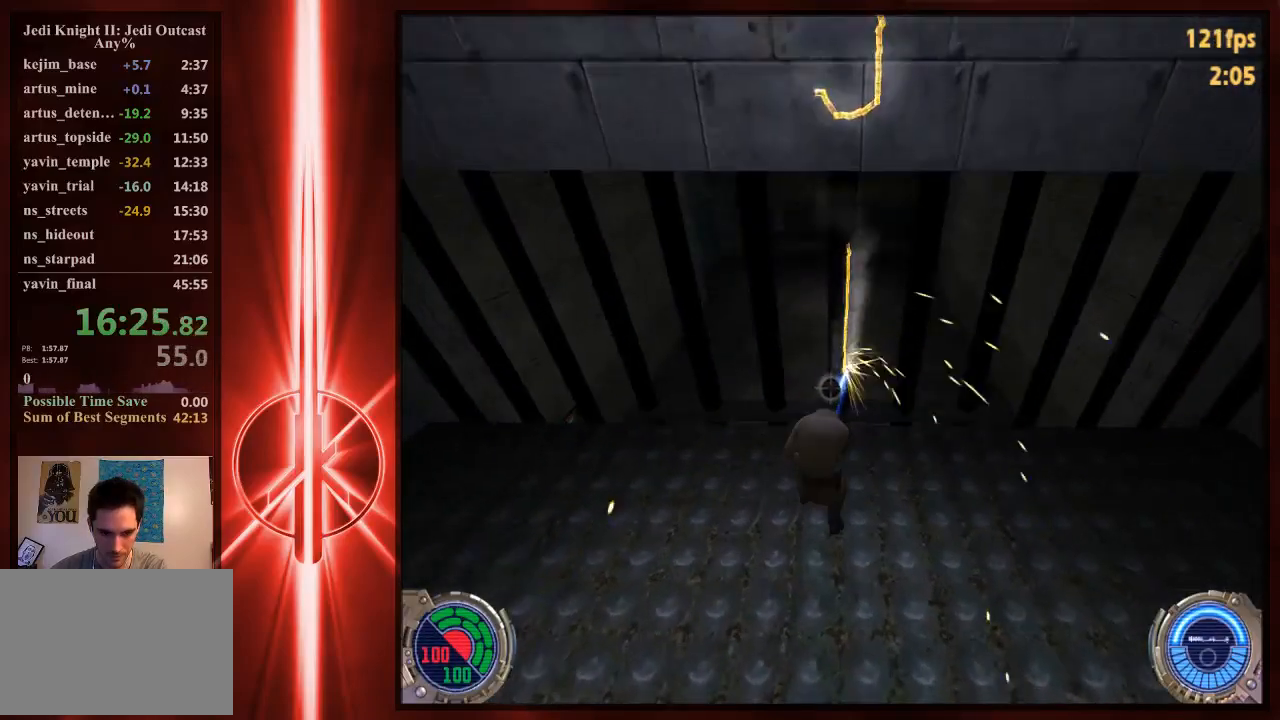
{"keys": ["c", "w"], "mouse": [], "events": [[300, "mouse_right", "down"], [300, "w", "down"], [500, "mouse_right", "up"]]}
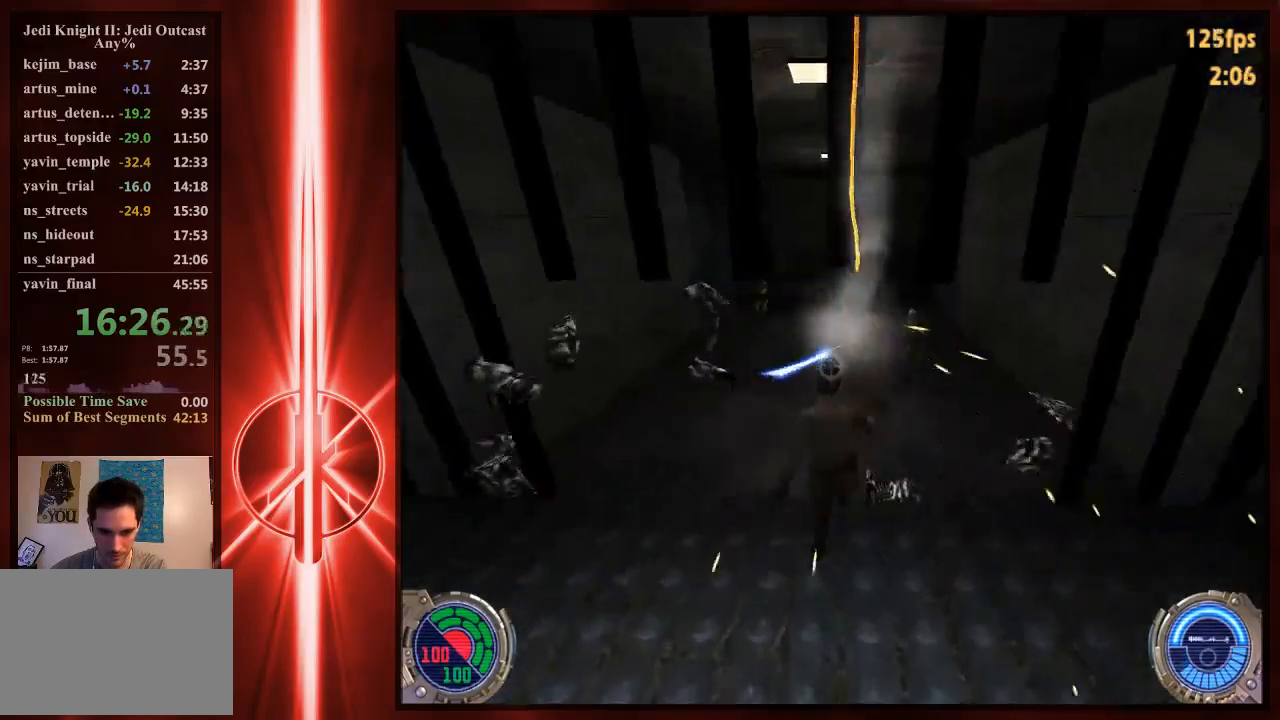
{"keys": ["w"], "mouse": [], "events": [[233, "c", "up"]]}
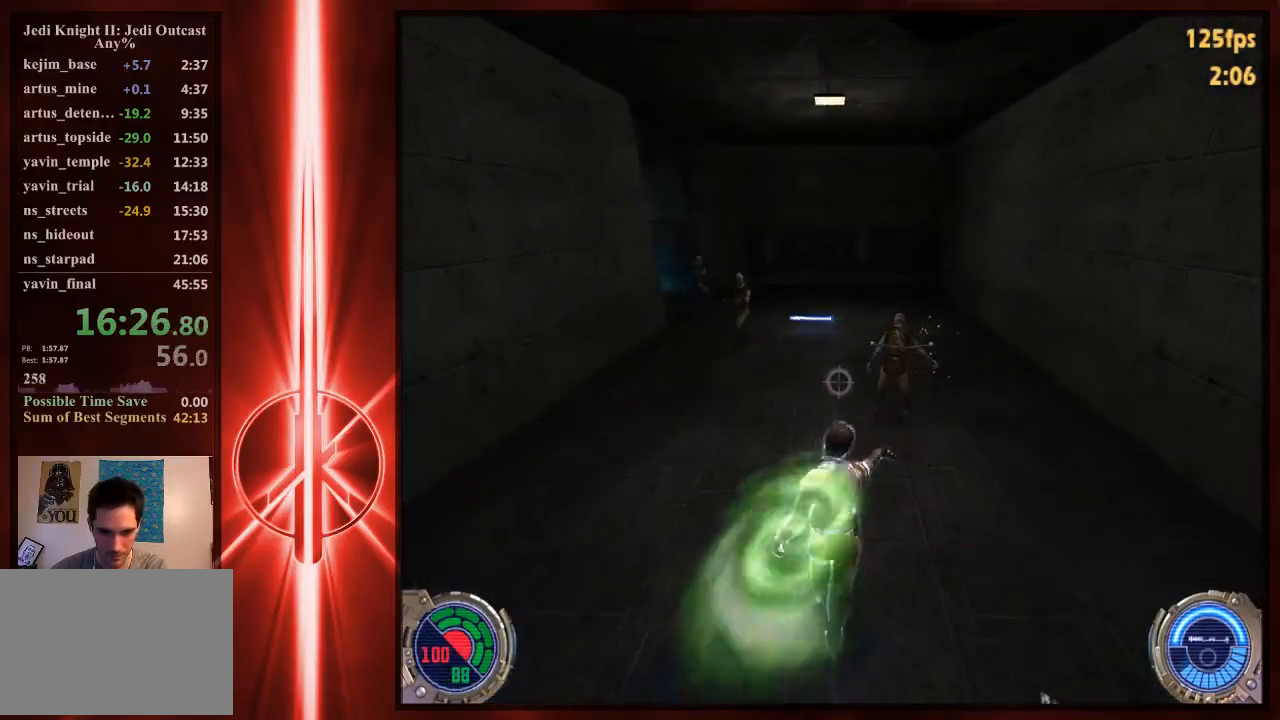
{"keys": ["w"], "mouse": [], "events": [[100, "d", "down"], [200, "d", "up"], [233, "d", "down"], [500, "d", "up"]]}
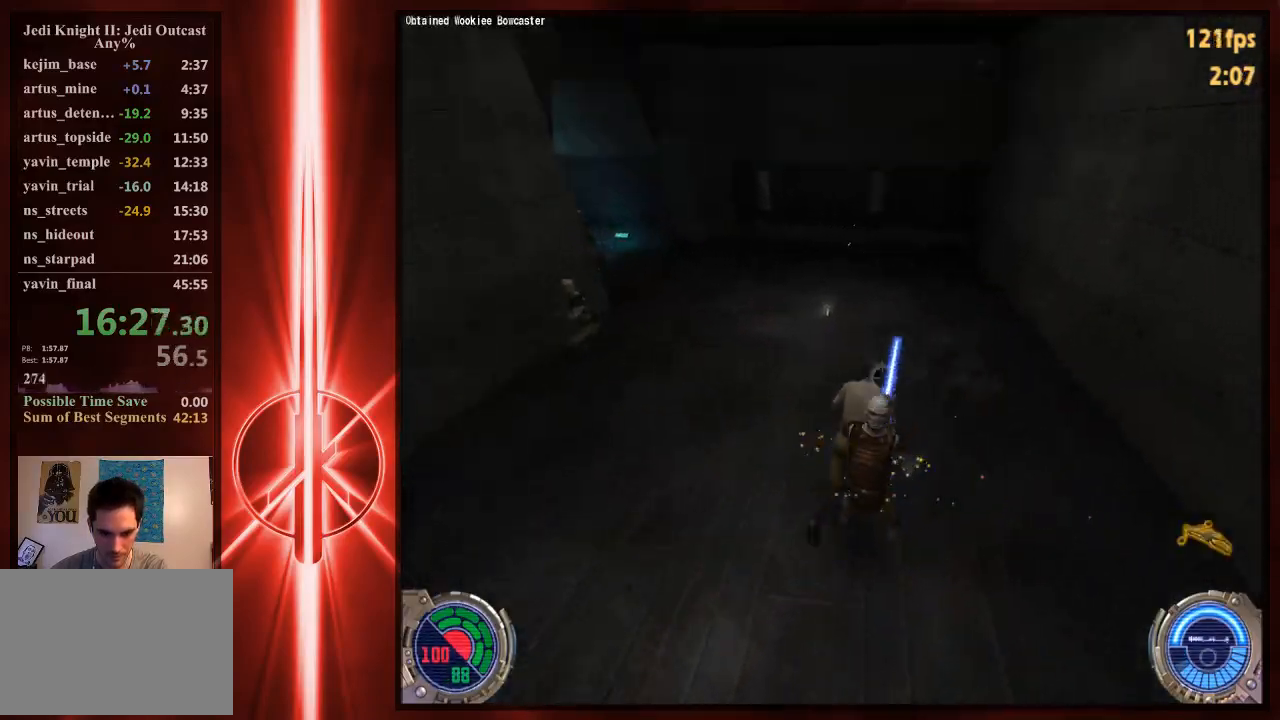
{"keys": ["a", "space", "w"], "mouse": [], "events": [[33, "a", "down"], [150, "a", "up"], [383, "a", "down"], [483, "space", "down"]]}
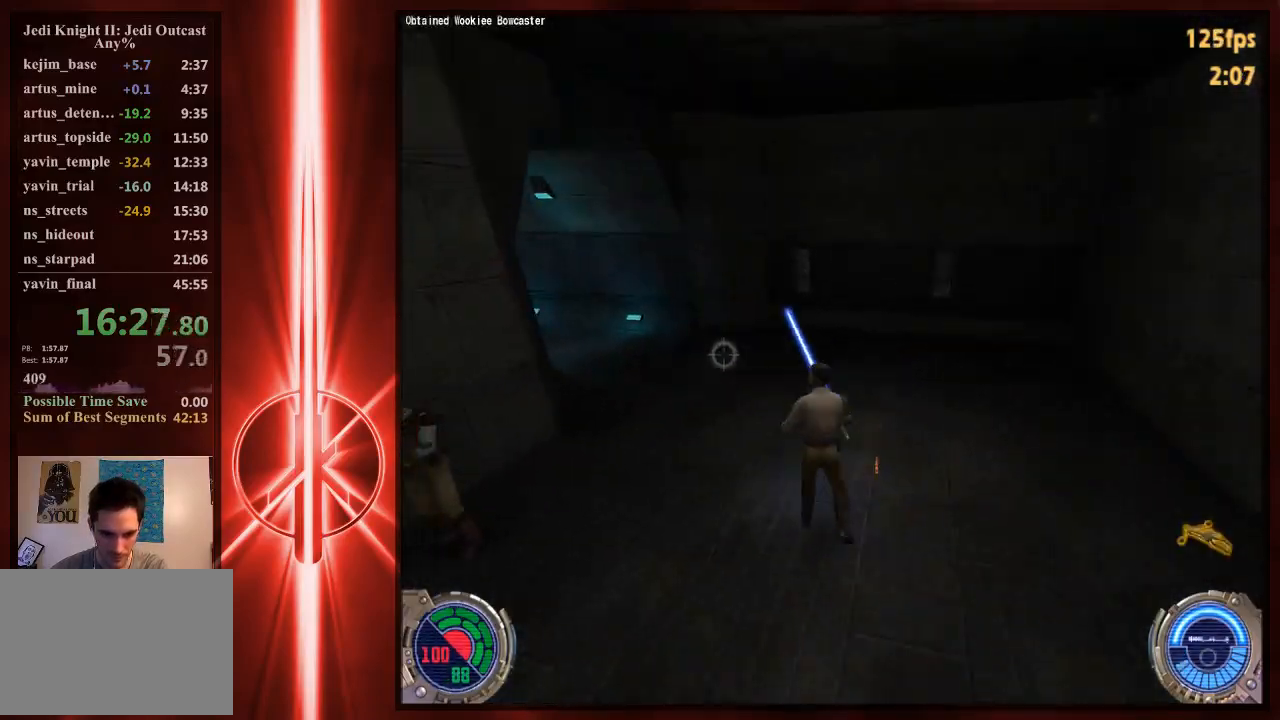
{"keys": ["a", "w"], "mouse": [], "events": [[83, "space", "up"]]}
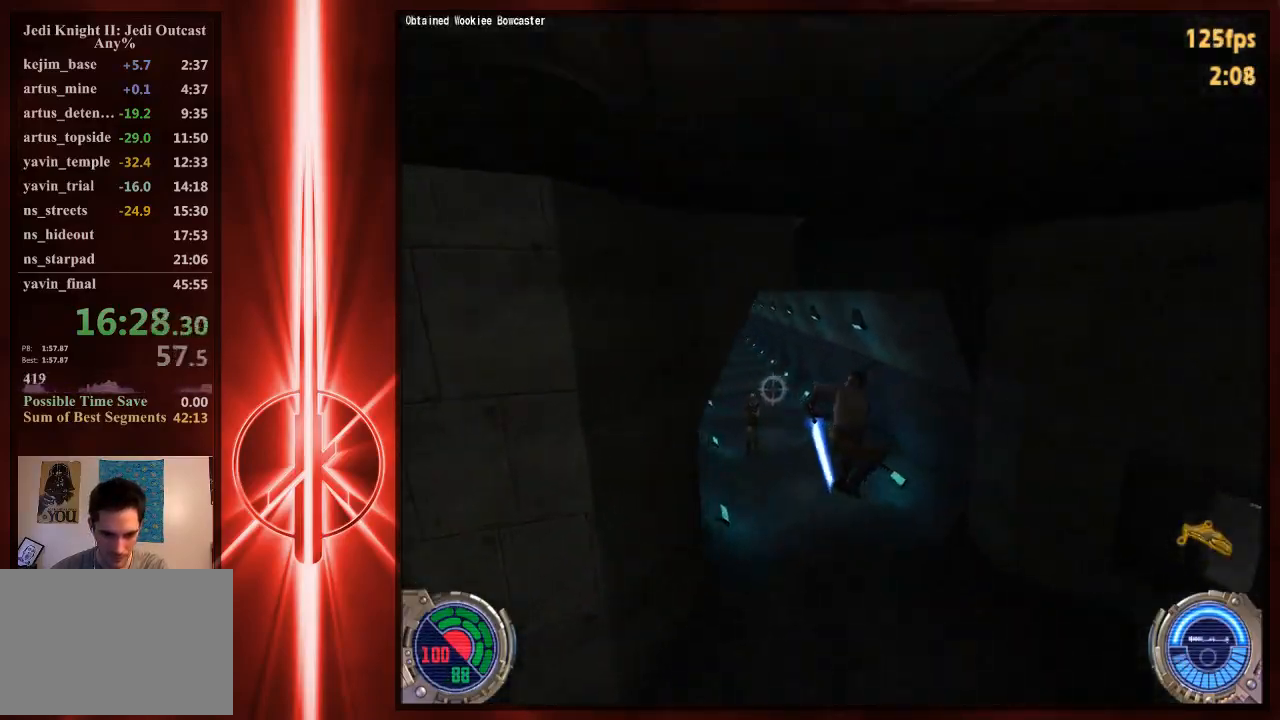
{"keys": ["a", "d", "space", "w"], "mouse": [], "events": [[117, "space", "down"], [483, "d", "down"]]}
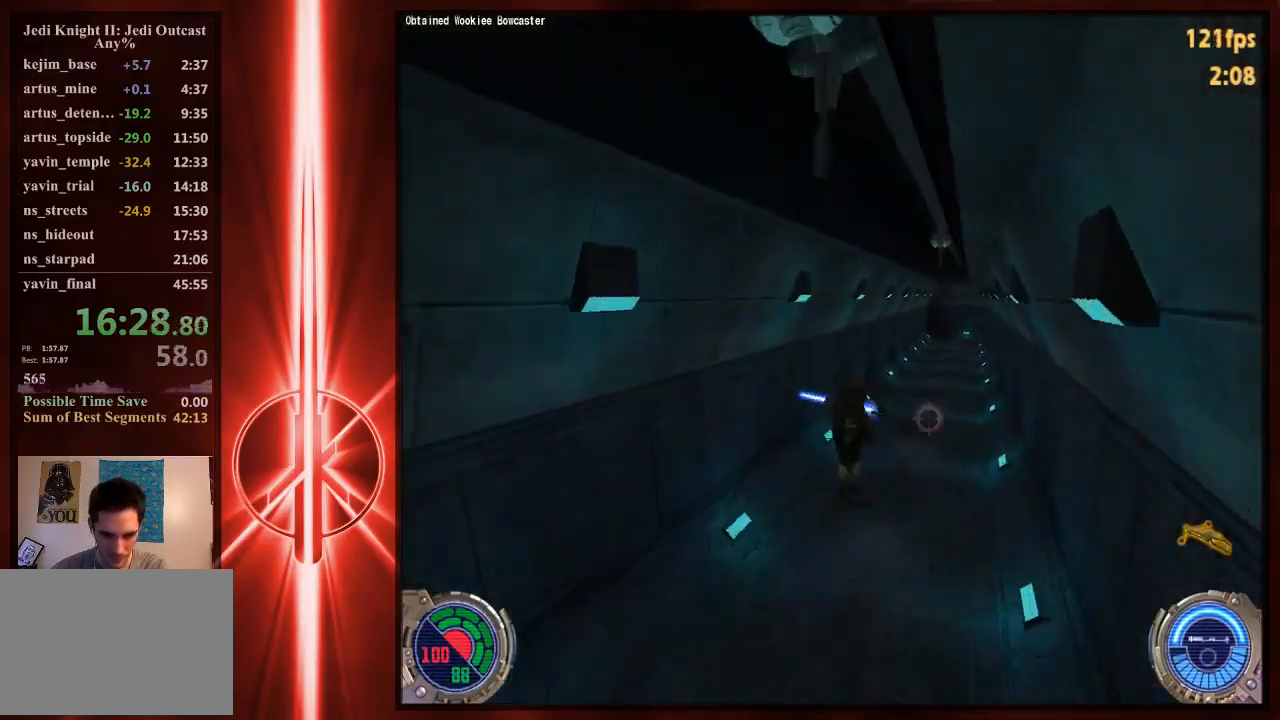
{"keys": ["a", "w"], "mouse": [], "events": [[17, "a", "up"], [17, "space", "up"], [400, "a", "down"], [400, "d", "up"]]}
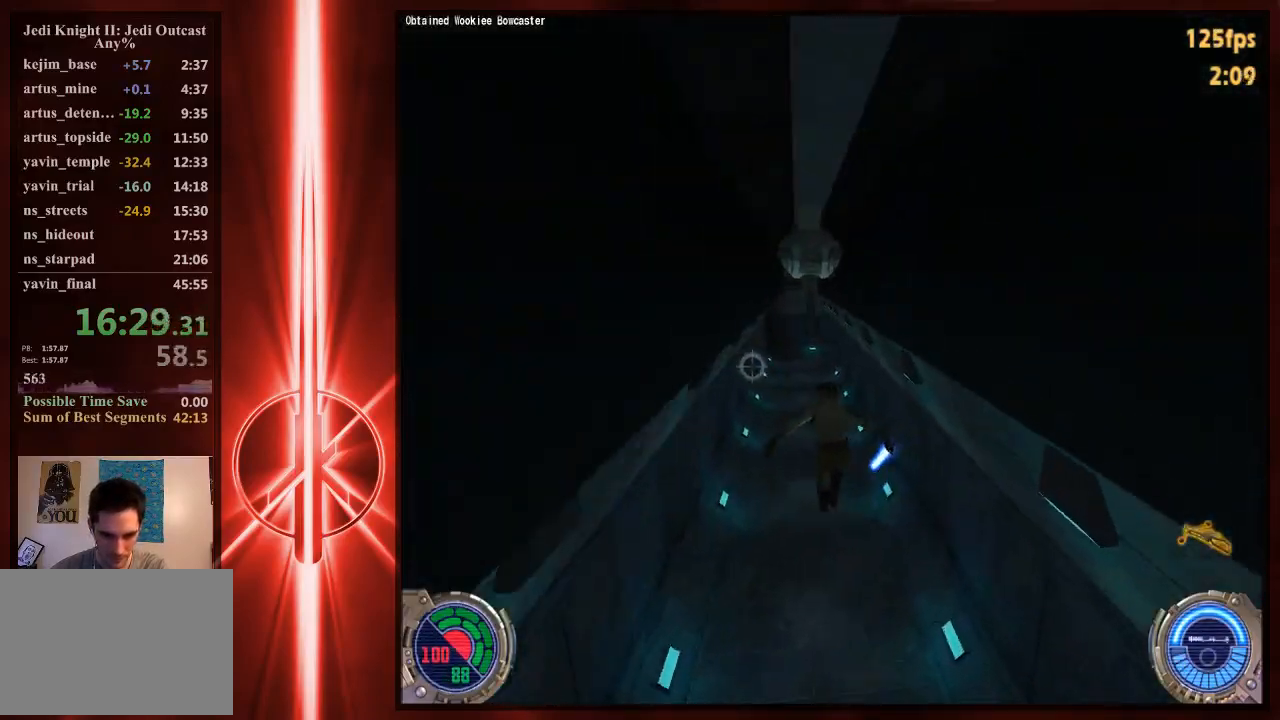
{"keys": ["d", "w"], "mouse": [], "events": [[33, "space", "down"], [400, "space", "up"], [433, "a", "up"], [433, "d", "down"]]}
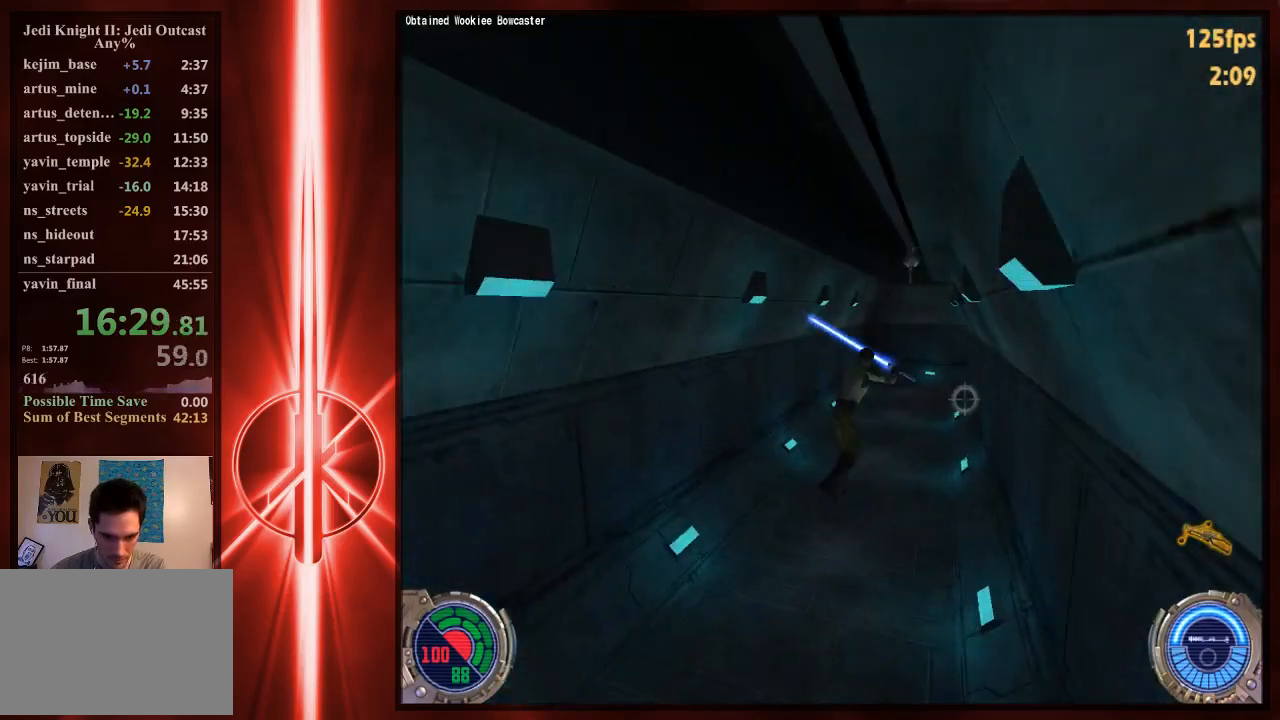
{"keys": ["d", "w"], "mouse": [], "events": []}